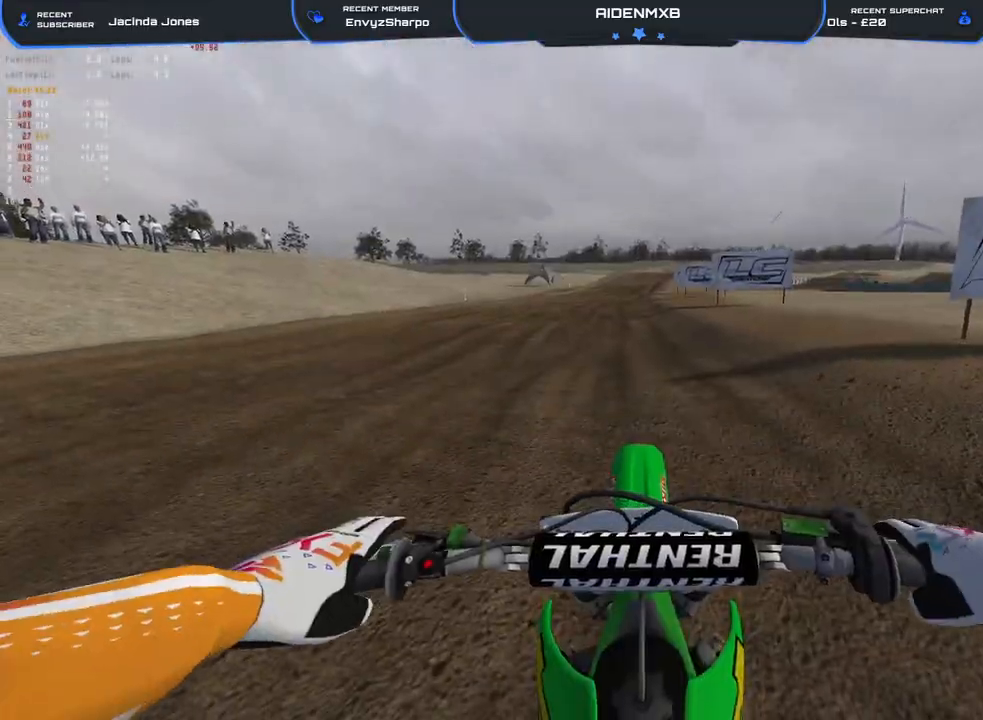
Gameplay with a controller (PlayStation layout); each line is a JSON object with the inputs held at the frame after it. "events" lists button and stick changes between this image and that frame as [ms after this image, input, new state], when the widget could be followed in between. Not read: HOME TOUCHPAD.
{"buttons": ["R1", "R2"], "left_stick": "center", "right_stick": "up", "events": [[17, "R2", "down"], [50, "L3", "up"], [67, "left_stick", "up-left"], [167, "right_stick", "up"], [183, "L3", "down"], [183, "R1", "down"], [267, "L3", "up"], [300, "left_stick", "center"], [350, "left_stick", "up"], [433, "left_stick", "center"]]}
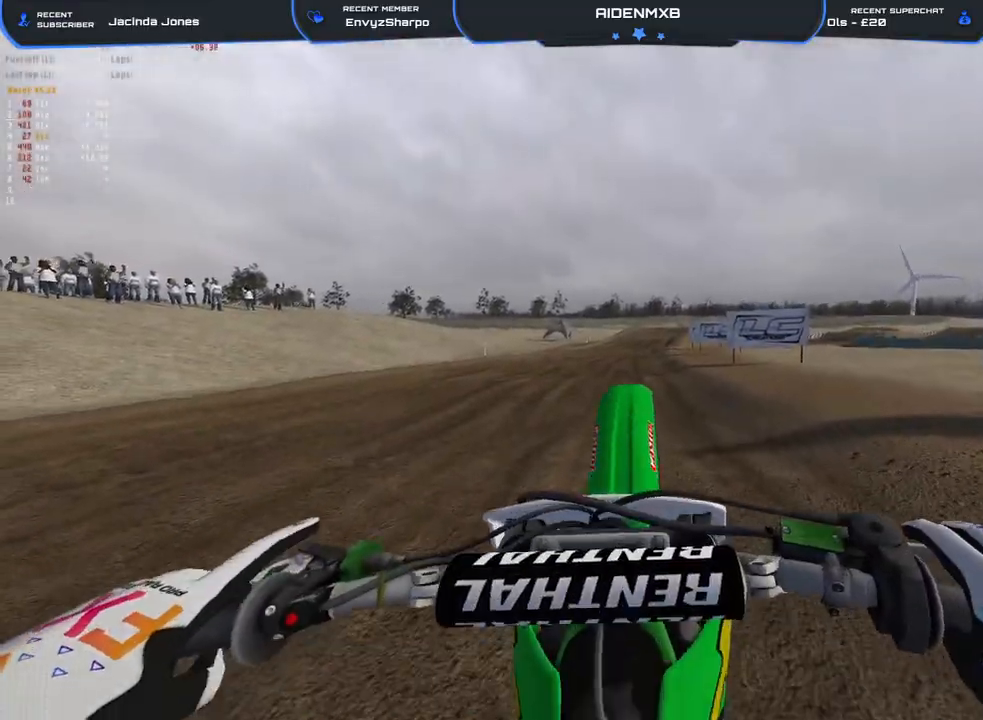
{"buttons": ["L1", "L2", "R1"], "left_stick": "center", "right_stick": "center", "events": [[83, "R2", "up"], [117, "L1", "down"], [250, "L2", "down"], [417, "right_stick", "center"]]}
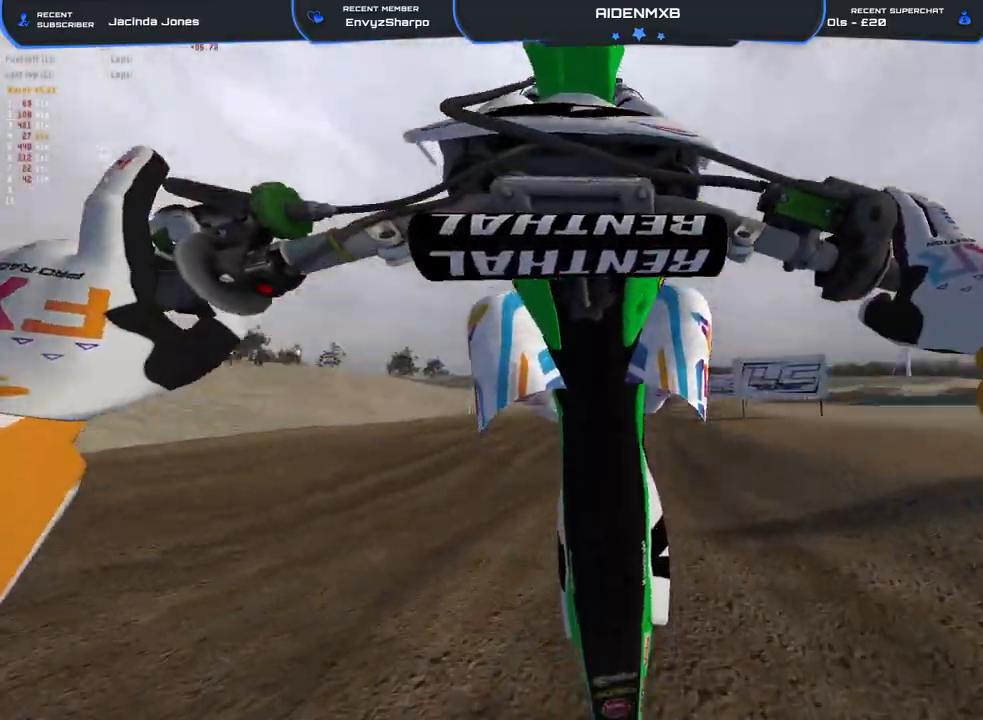
{"buttons": ["L1", "L2", "R1"], "left_stick": "center", "right_stick": "center", "events": []}
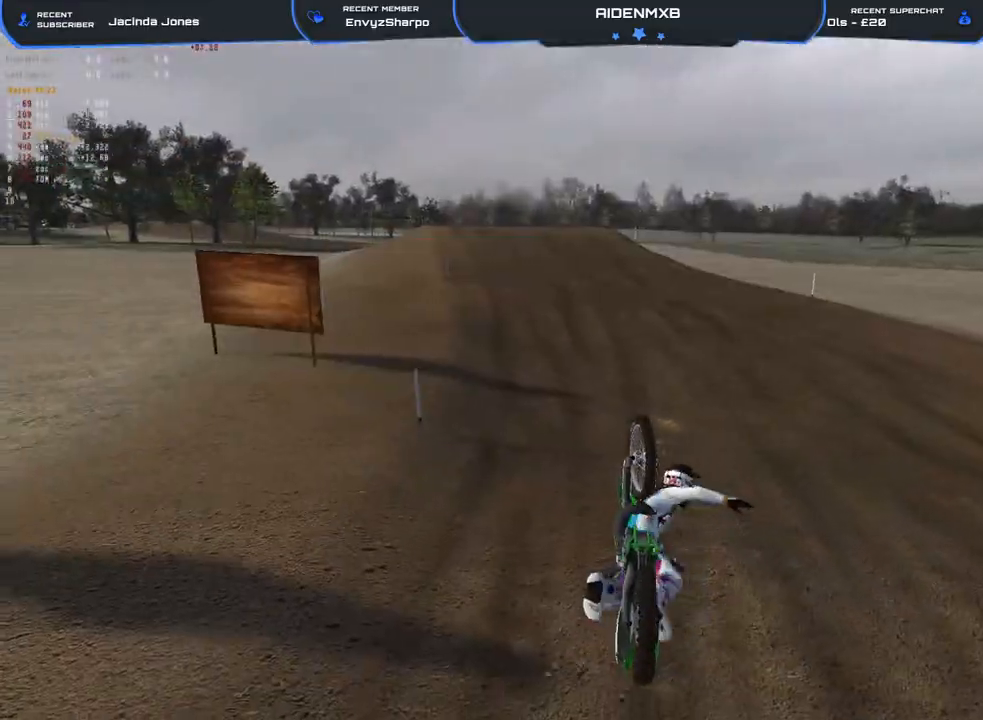
{"buttons": ["R1", "L3"], "left_stick": "up-right", "right_stick": "center", "events": [[33, "SQUARE", "down"], [100, "L1", "up"], [100, "L2", "up"], [133, "SQUARE", "up"], [200, "SQUARE", "down"], [300, "SQUARE", "up"], [333, "SQUARE", "down"], [417, "L3", "down"], [417, "left_stick", "up-right"], [450, "SQUARE", "up"]]}
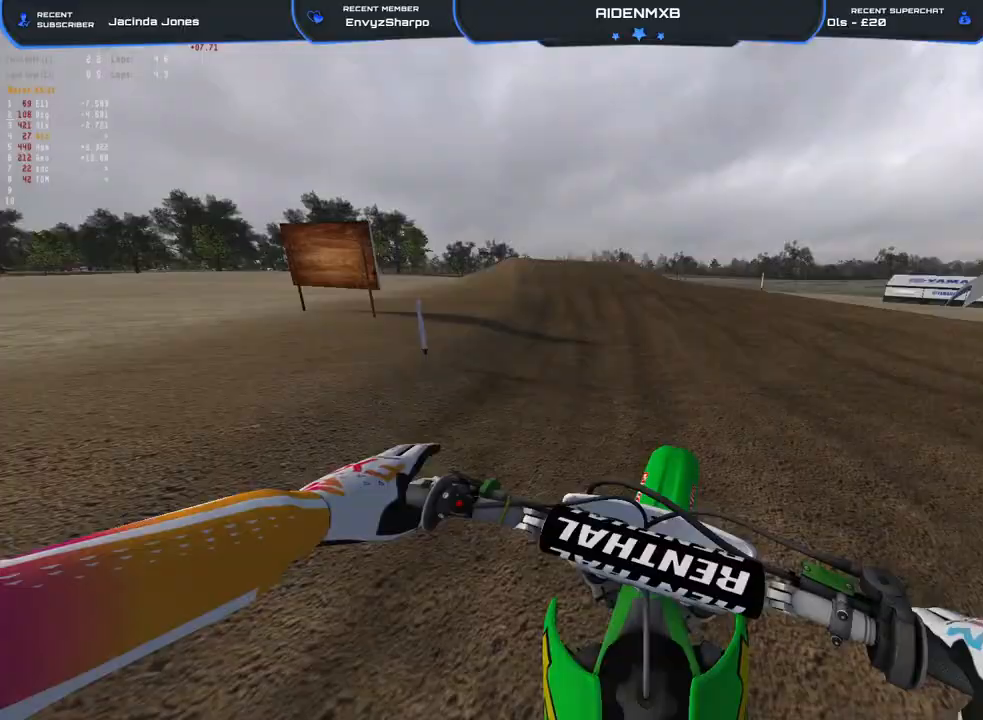
{"buttons": ["R1", "L3"], "left_stick": "right", "right_stick": "up-left", "events": [[33, "R2", "down"], [50, "L3", "up"], [50, "left_stick", "right"], [50, "right_stick", "up"], [117, "L3", "down"], [183, "L3", "up"], [217, "left_stick", "up-right"], [267, "L3", "down"], [267, "right_stick", "up-left"], [367, "L3", "up"], [367, "left_stick", "right"], [433, "R2", "up"], [467, "L3", "down"]]}
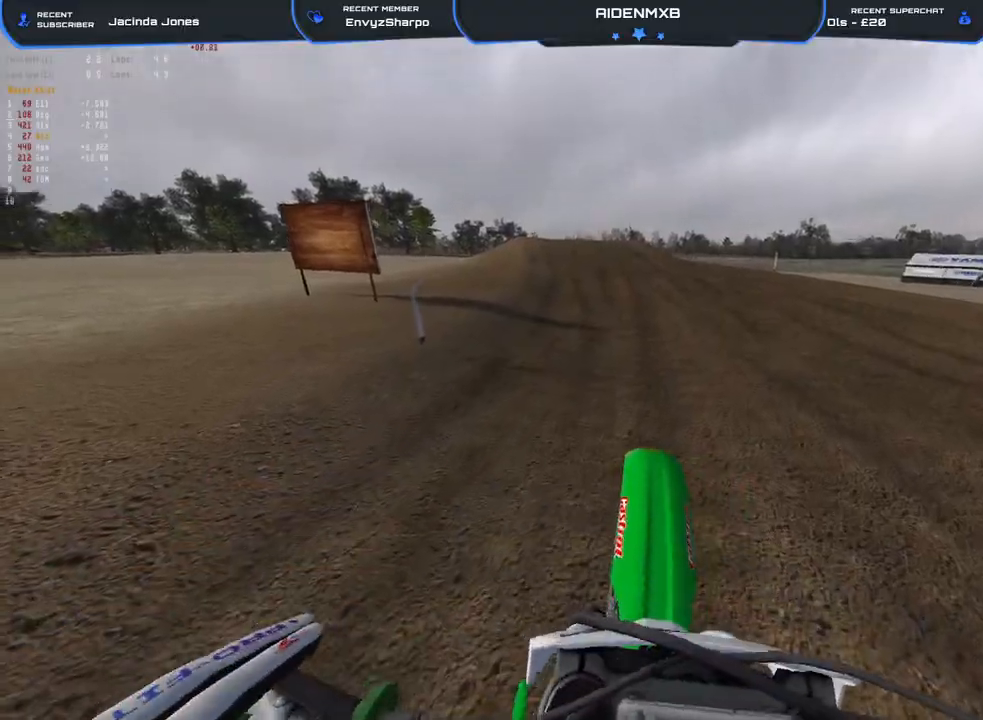
{"buttons": ["R1", "R2"], "left_stick": "right", "right_stick": "left", "events": [[50, "R2", "down"], [100, "L3", "up"], [183, "R2", "up"], [283, "R2", "down"], [350, "L1", "down"], [383, "R2", "up"], [400, "right_stick", "left"], [450, "L1", "up"], [467, "R2", "down"]]}
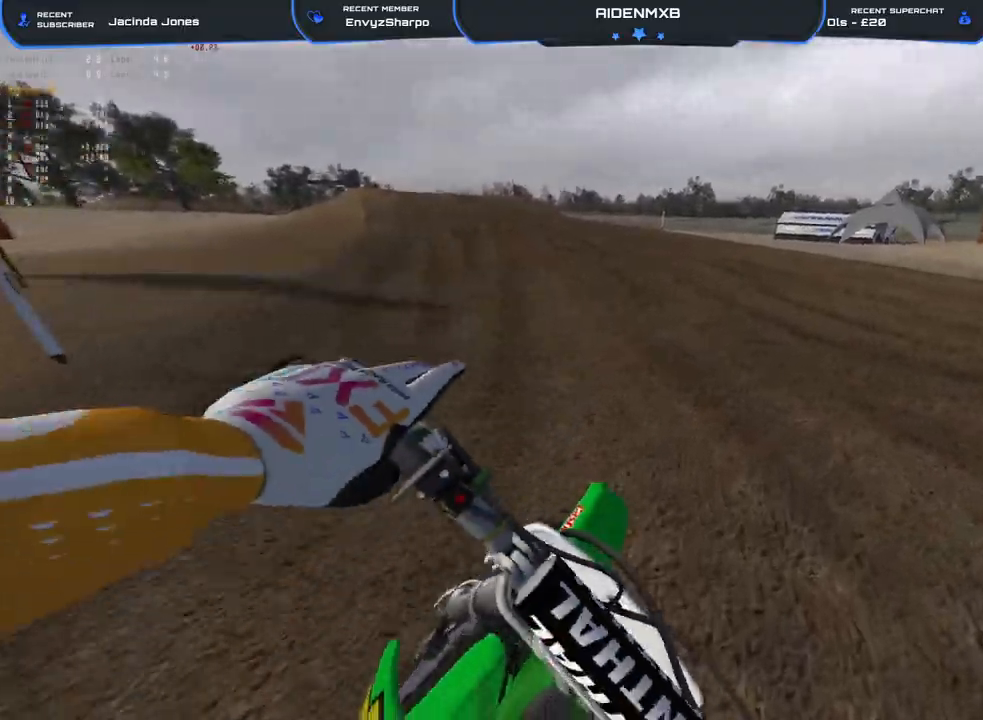
{"buttons": ["R1", "R2"], "left_stick": "right", "right_stick": "left", "events": [[17, "L1", "down"], [83, "R2", "up"], [117, "L1", "up"], [167, "R2", "down"], [200, "L1", "down"], [283, "L1", "up"], [367, "L1", "down"], [450, "L1", "up"]]}
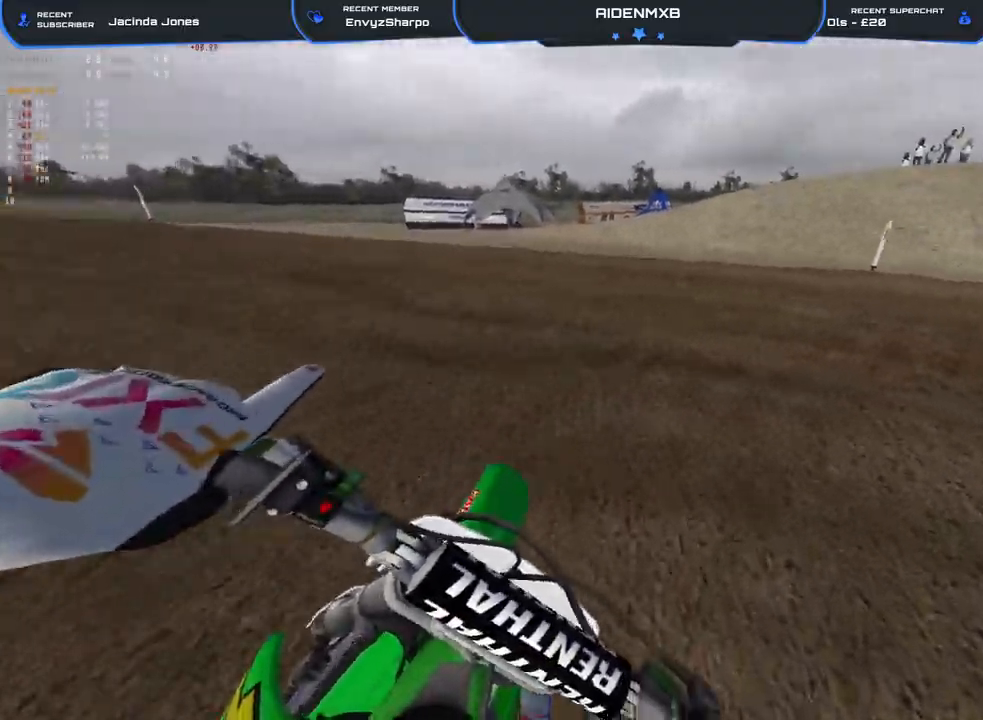
{"buttons": ["L1", "R1", "R2"], "left_stick": "right", "right_stick": "left", "events": [[50, "L1", "down"], [117, "L1", "up"], [250, "L1", "down"], [283, "R3", "down"], [333, "L1", "up"], [350, "R3", "up"], [450, "L1", "down"]]}
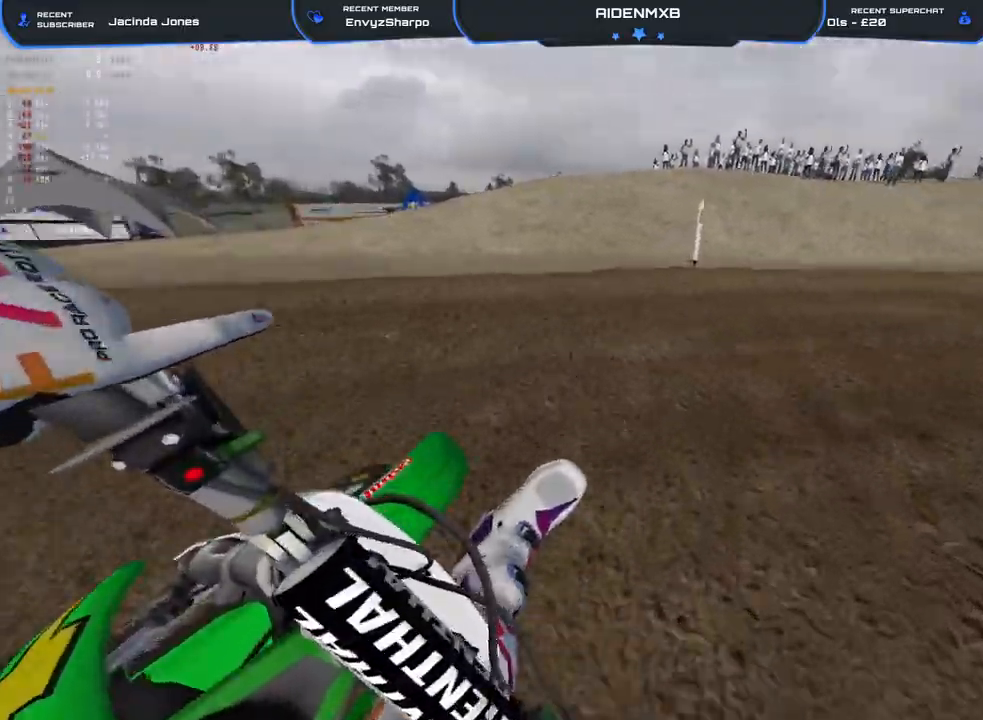
{"buttons": ["L1", "R1", "R2"], "left_stick": "right", "right_stick": "left", "events": [[33, "L1", "up"], [50, "R2", "up"], [117, "L1", "down"], [167, "R2", "down"], [217, "L1", "up"], [267, "L1", "down"], [267, "R2", "up"], [317, "R2", "down"], [367, "L1", "up"], [450, "L1", "down"]]}
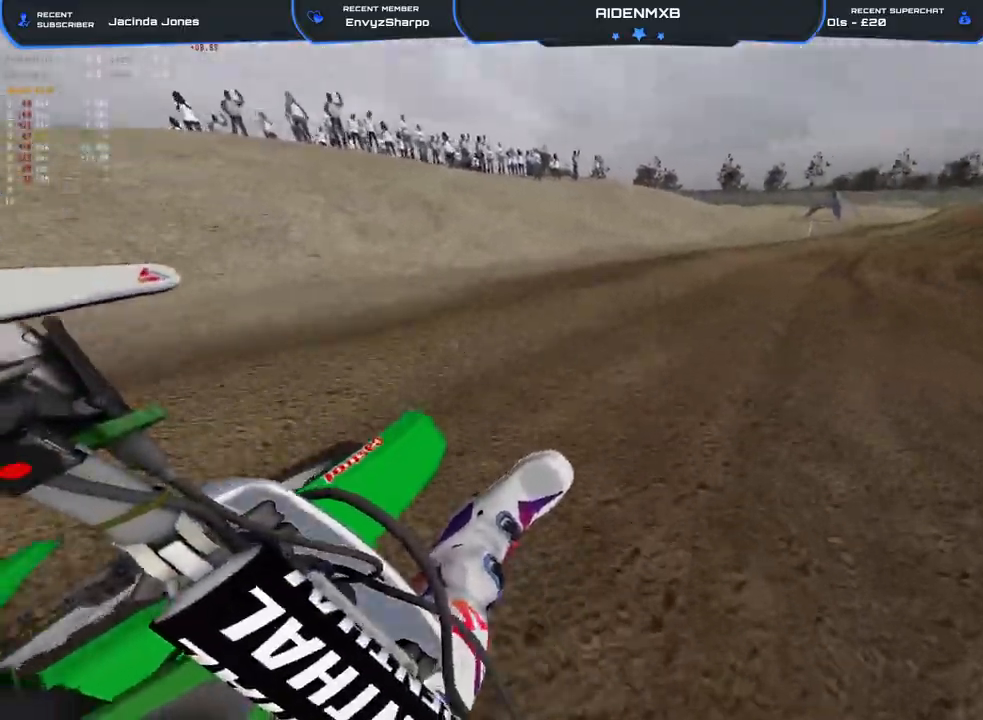
{"buttons": ["R1", "R2"], "left_stick": "up", "right_stick": "center", "events": [[33, "L1", "up"], [100, "right_stick", "up-left"], [350, "R1", "up"], [350, "right_stick", "center"], [417, "left_stick", "up"], [500, "R1", "down"]]}
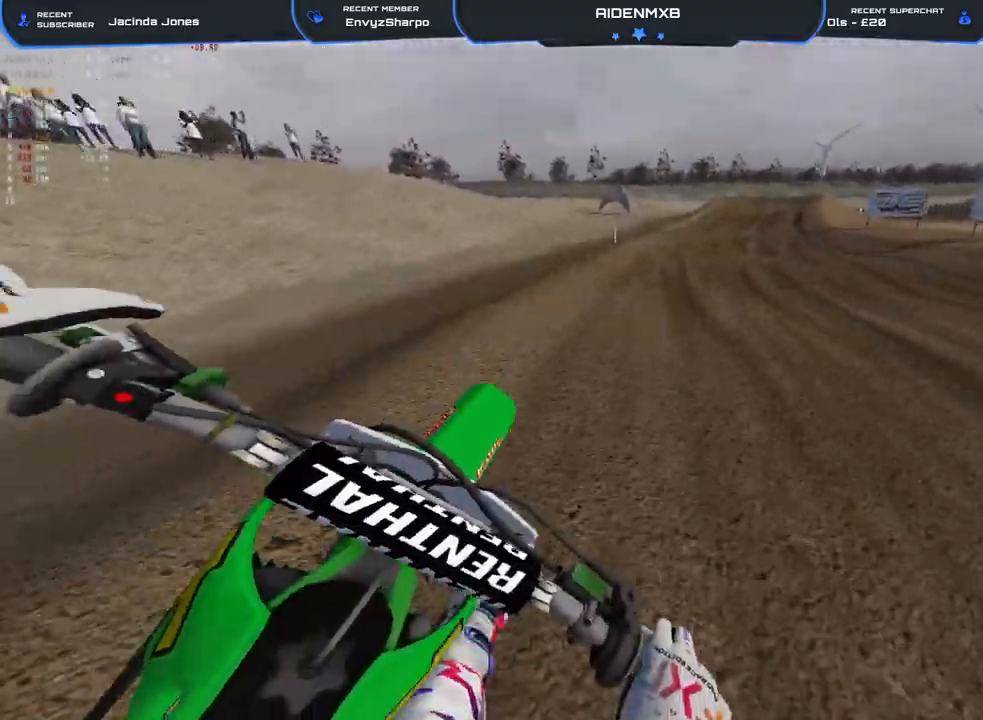
{"buttons": ["R1", "R2"], "left_stick": "center", "right_stick": "right", "events": [[17, "left_stick", "center"], [150, "right_stick", "right"]]}
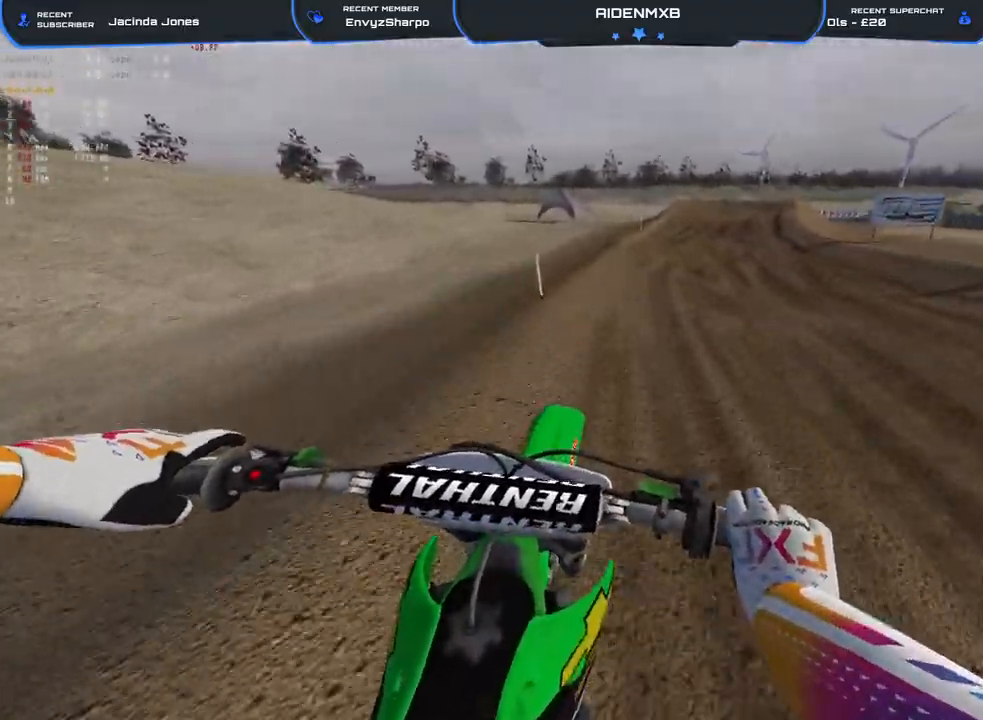
{"buttons": ["R1", "R2"], "left_stick": "up-right", "right_stick": "down-right", "events": [[267, "right_stick", "down-right"], [333, "left_stick", "up"], [433, "left_stick", "up-right"]]}
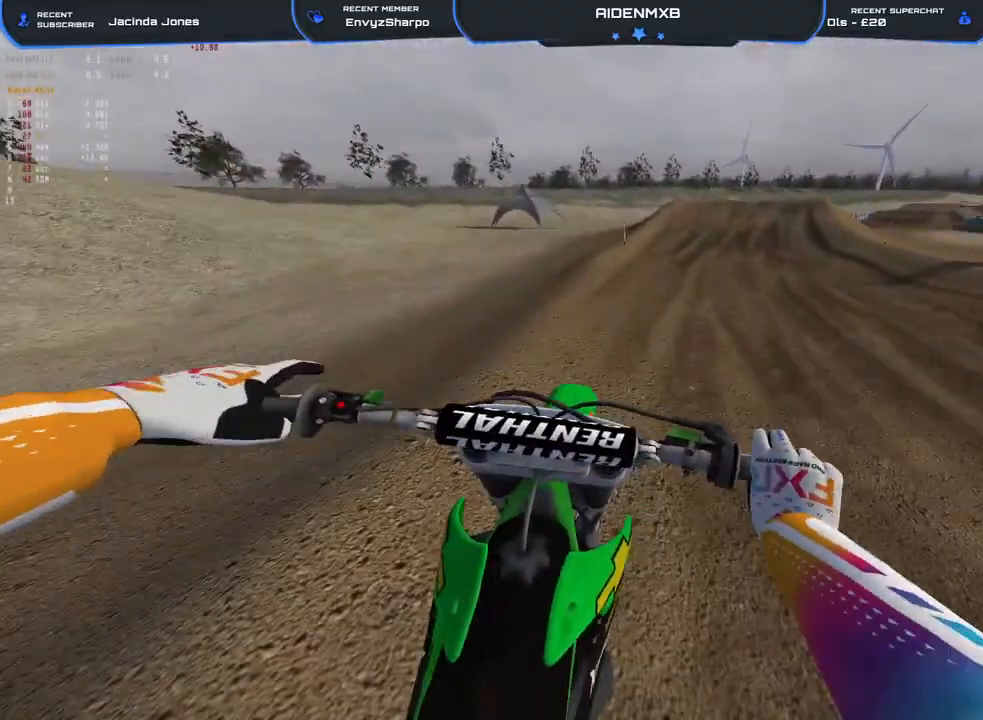
{"buttons": ["R2"], "left_stick": "up-right", "right_stick": "down-left", "events": [[117, "R3", "down"], [267, "R3", "up"], [267, "right_stick", "down"], [383, "R1", "up"], [500, "right_stick", "down-left"]]}
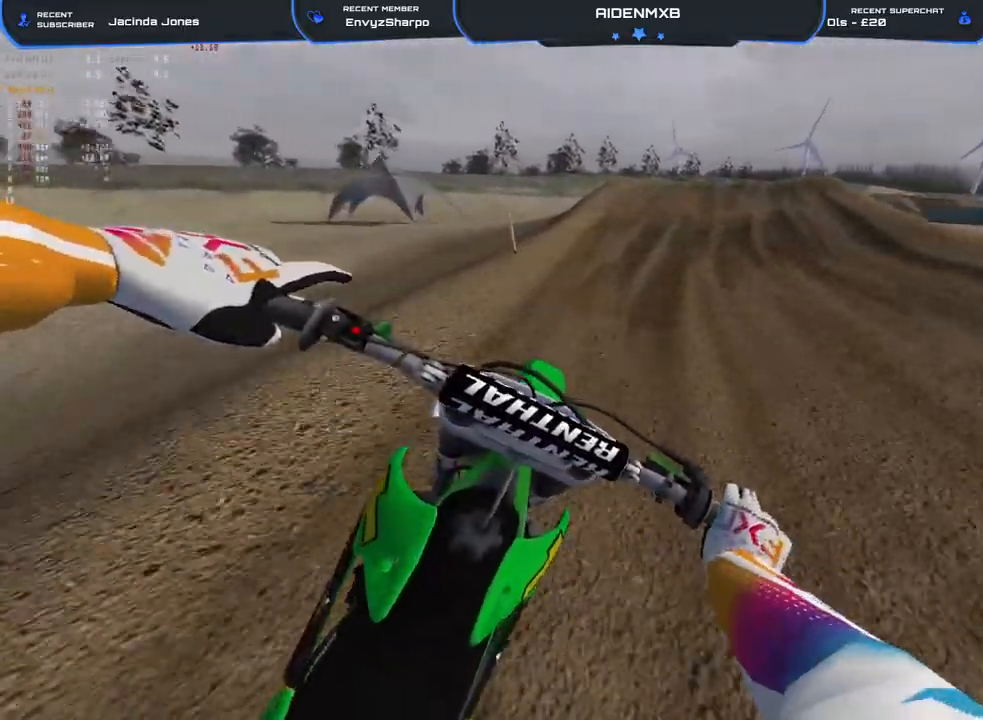
{"buttons": ["R2"], "left_stick": "up-right", "right_stick": "down-left", "events": []}
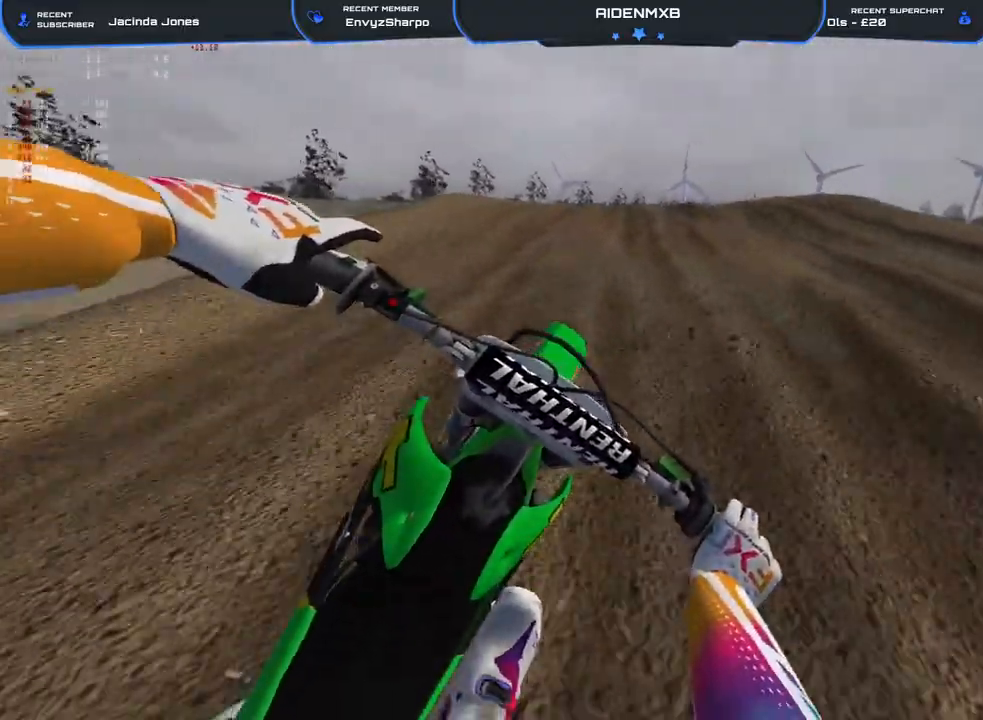
{"buttons": ["R2"], "left_stick": "up-right", "right_stick": "left", "events": [[50, "right_stick", "center"], [400, "right_stick", "left"]]}
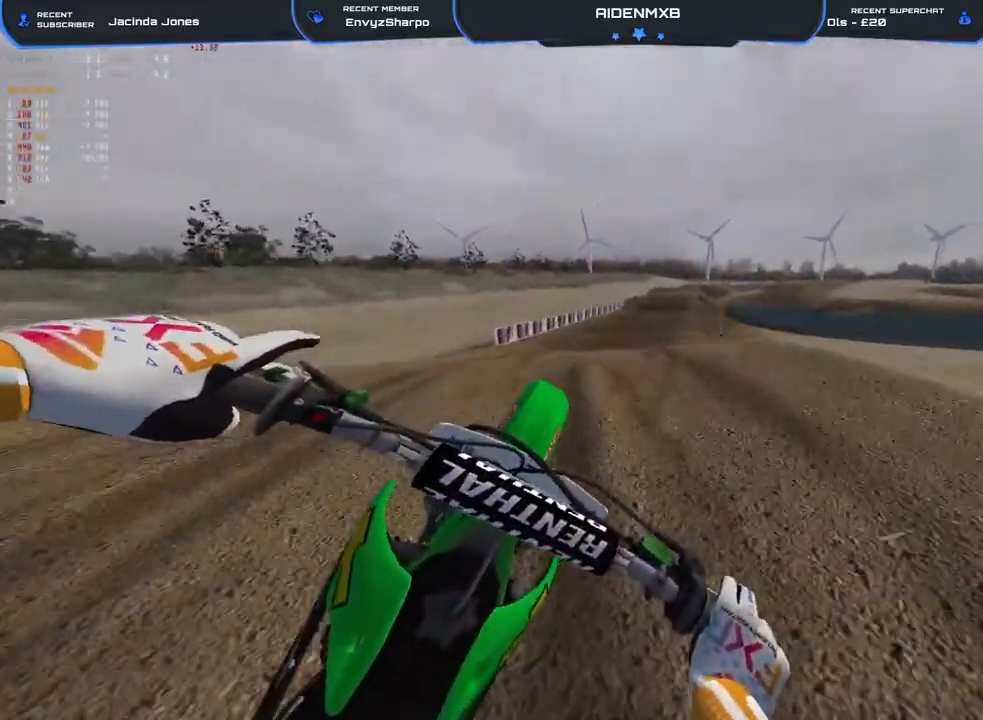
{"buttons": ["R2"], "left_stick": "up-right", "right_stick": "left", "events": [[117, "R3", "down"], [233, "R3", "up"]]}
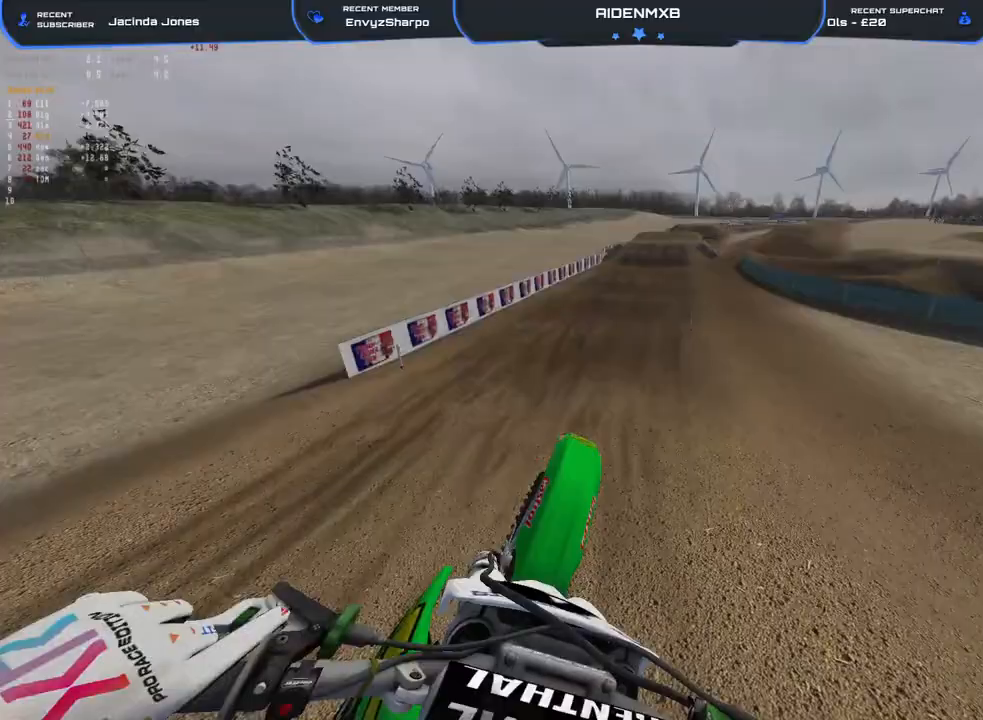
{"buttons": ["R2"], "left_stick": "center", "right_stick": "up", "events": [[67, "right_stick", "up-left"], [267, "right_stick", "up"], [450, "left_stick", "center"]]}
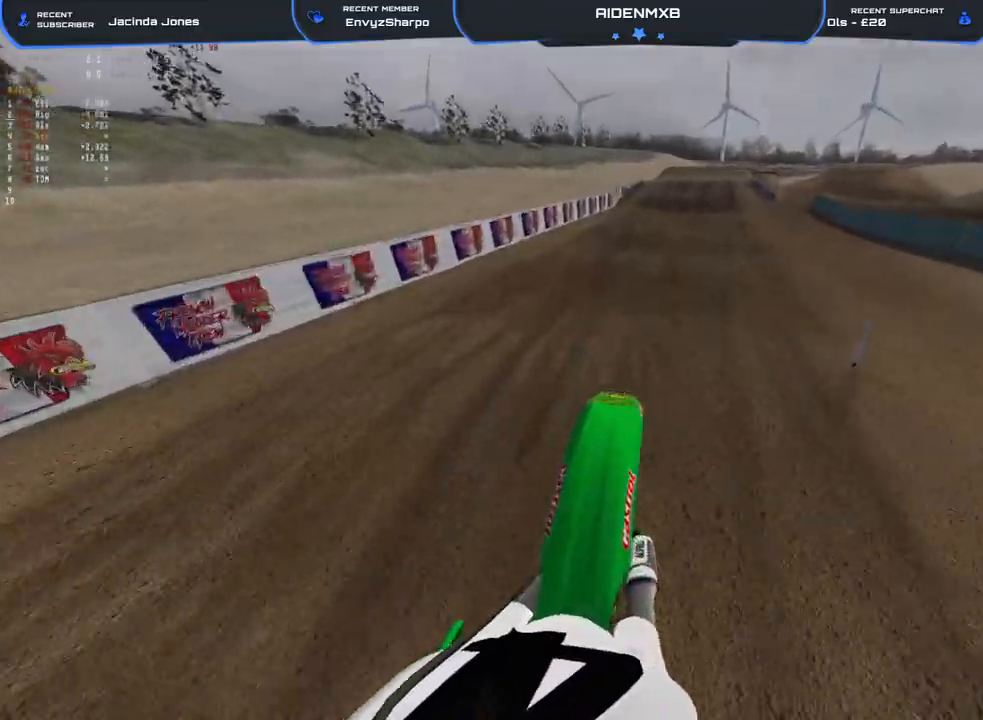
{"buttons": ["R1", "R2"], "left_stick": "up", "right_stick": "down", "events": [[33, "right_stick", "center"], [100, "R1", "down"], [200, "right_stick", "down"], [233, "left_stick", "up"]]}
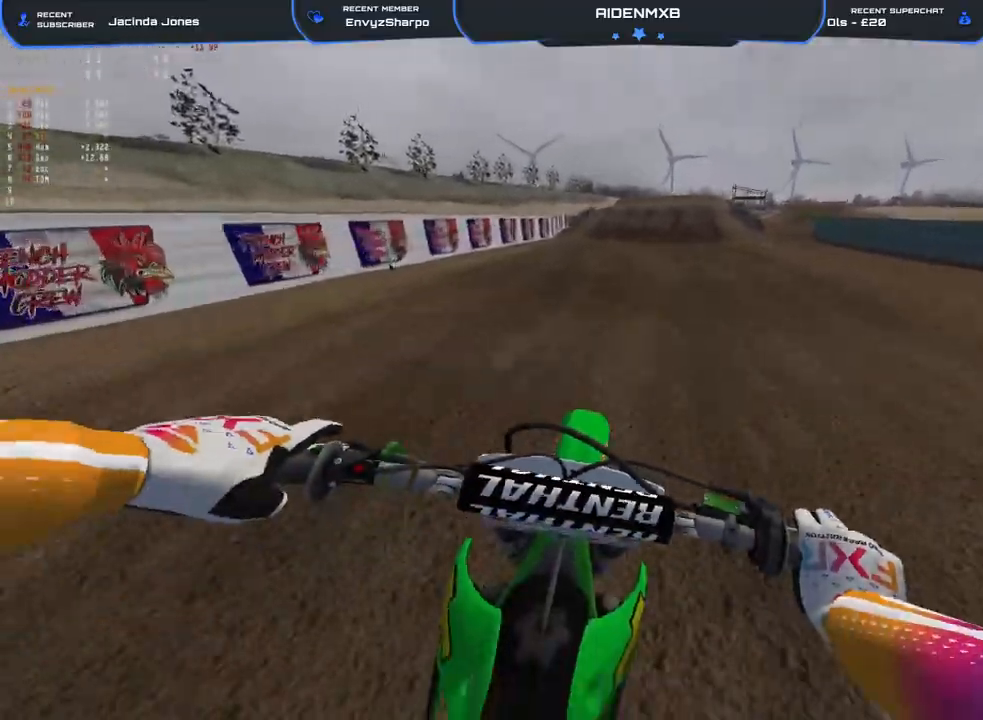
{"buttons": ["R2"], "left_stick": "up", "right_stick": "down-right", "events": [[17, "R1", "up"], [250, "right_stick", "down-right"]]}
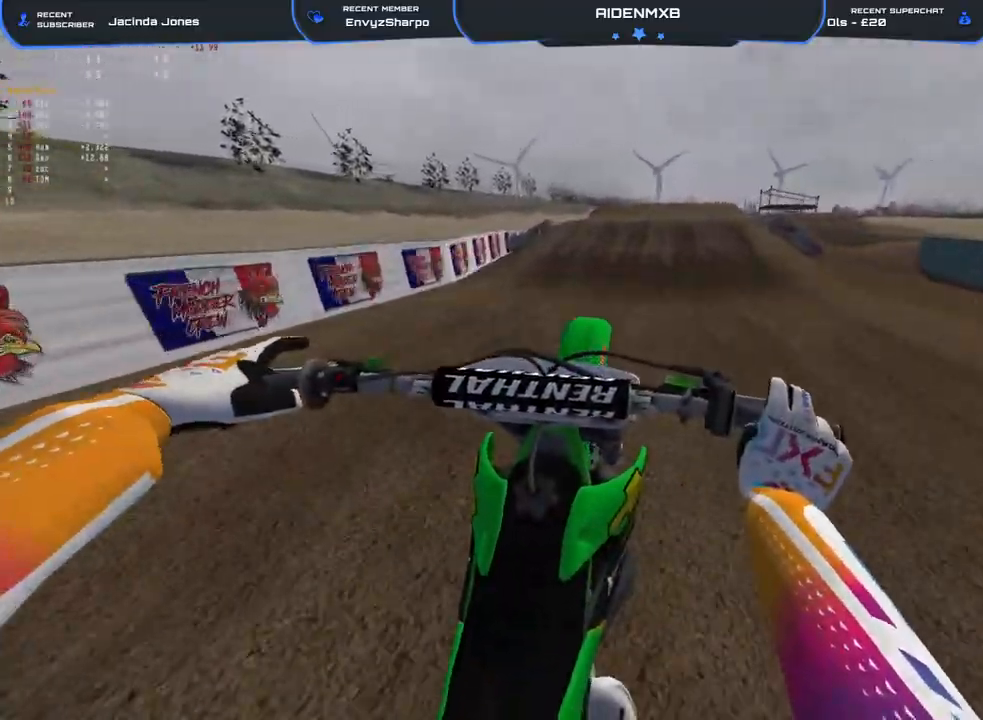
{"buttons": ["R2"], "left_stick": "center", "right_stick": "down-right", "events": [[317, "R2", "up"], [317, "left_stick", "center"], [467, "R2", "down"]]}
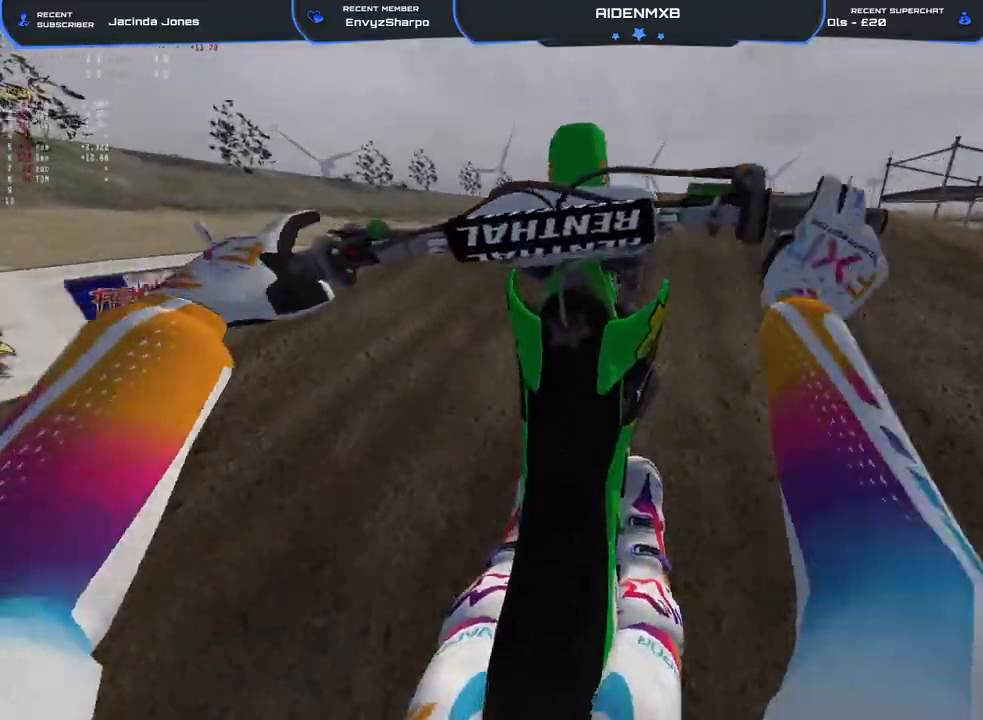
{"buttons": ["R2"], "left_stick": "up-left", "right_stick": "down-left", "events": [[17, "left_stick", "up-right"], [50, "right_stick", "down"], [100, "left_stick", "right"], [350, "left_stick", "up-left"], [383, "right_stick", "down-left"]]}
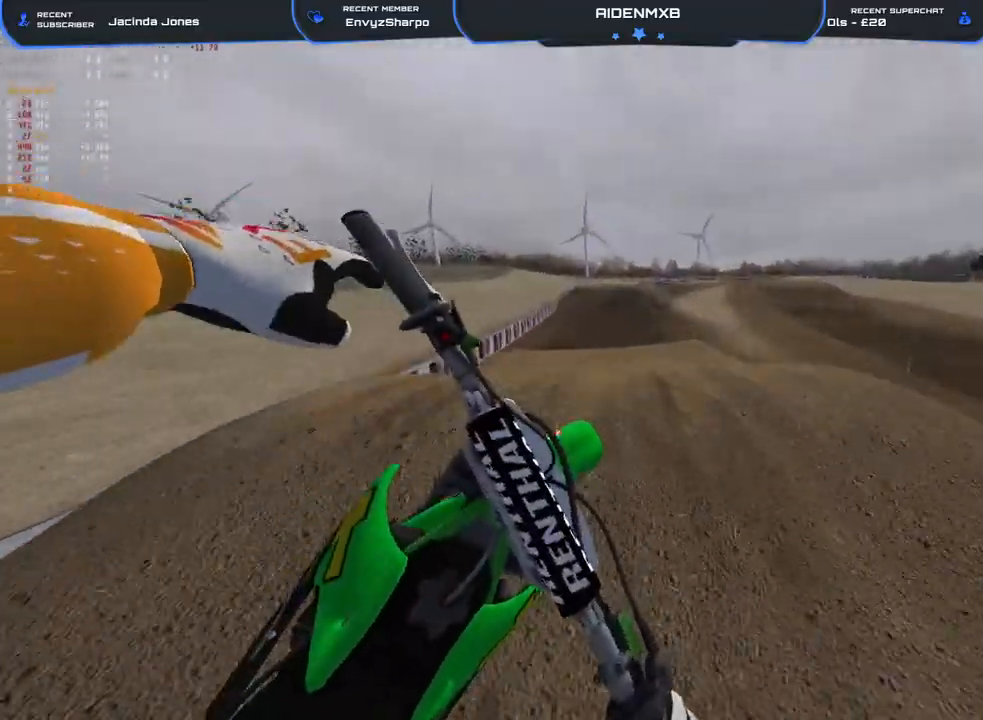
{"buttons": ["R2"], "left_stick": "center", "right_stick": "down-left", "events": [[33, "left_stick", "center"], [83, "left_stick", "right"], [450, "left_stick", "center"]]}
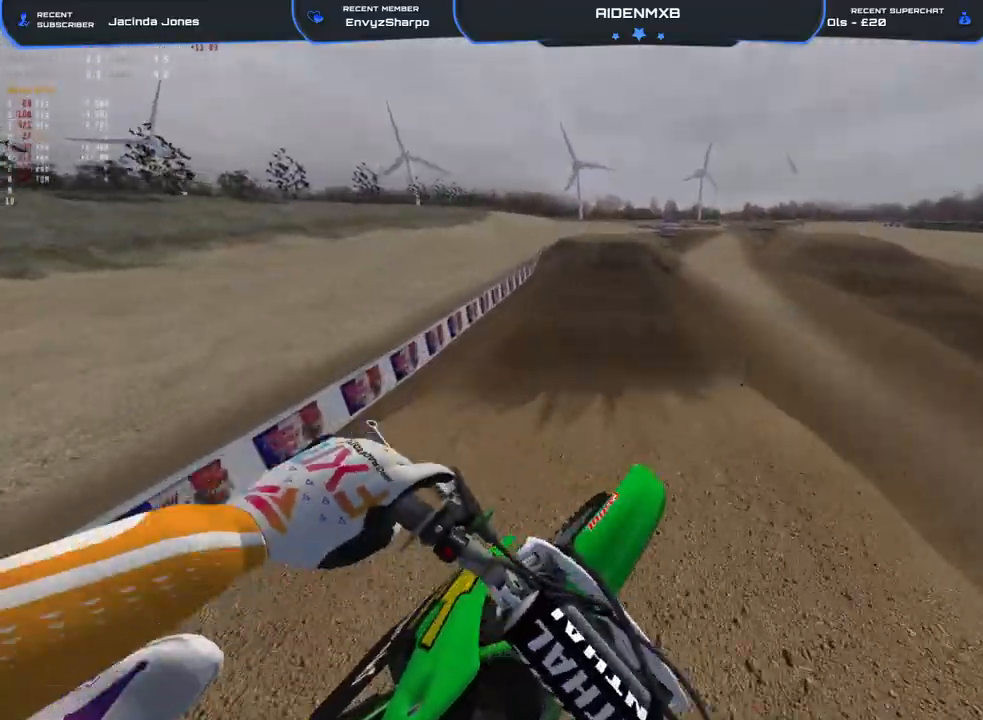
{"buttons": ["R2"], "left_stick": "center", "right_stick": "down-right", "events": [[233, "right_stick", "down"], [350, "right_stick", "down-right"]]}
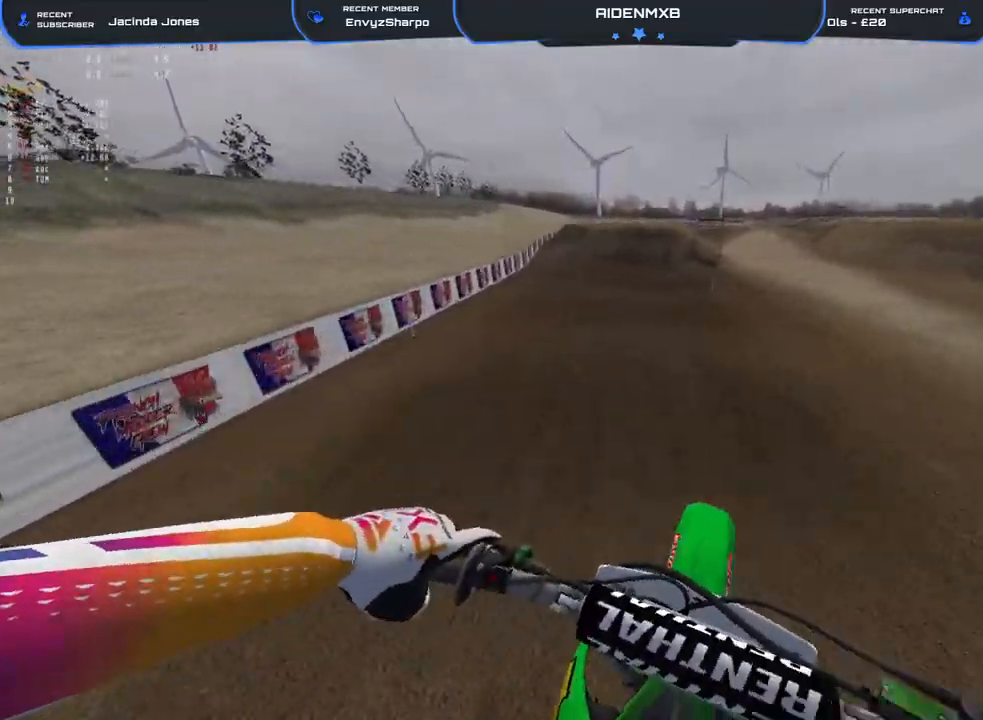
{"buttons": ["R2"], "left_stick": "center", "right_stick": "up", "events": [[50, "right_stick", "center"], [67, "left_stick", "right"], [250, "left_stick", "center"], [350, "right_stick", "left"], [400, "R1", "down"], [400, "right_stick", "up"], [450, "R1", "up"]]}
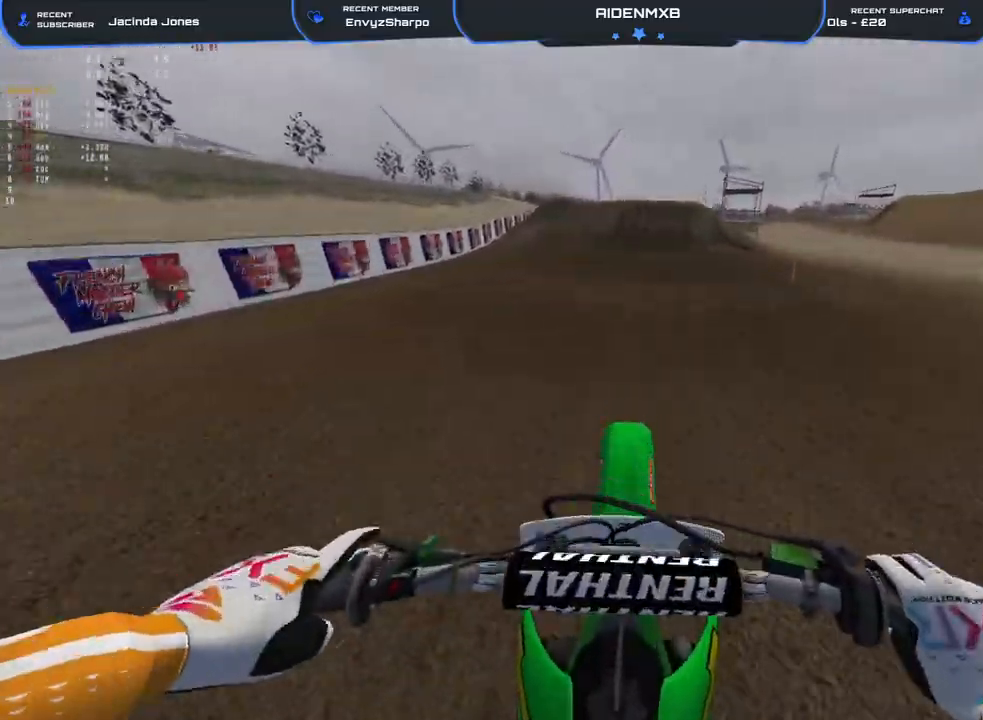
{"buttons": ["R1", "R2"], "left_stick": "center", "right_stick": "up", "events": [[167, "R2", "up"], [183, "right_stick", "center"], [217, "left_stick", "right"], [300, "R2", "down"], [383, "left_stick", "center"], [400, "right_stick", "up"], [483, "R1", "down"]]}
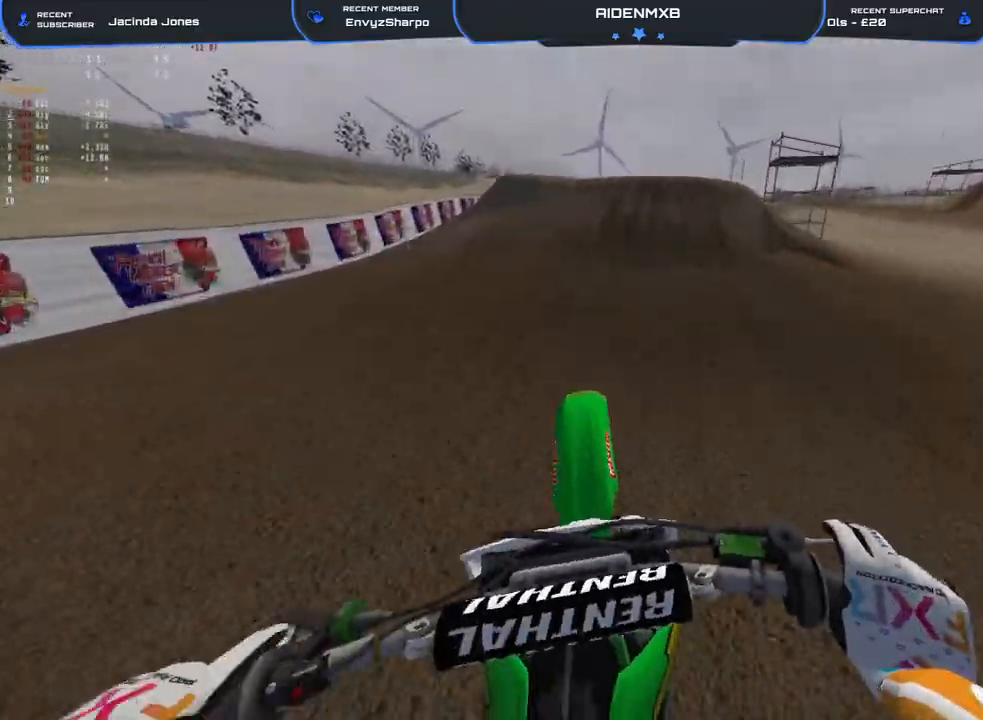
{"buttons": ["R2"], "left_stick": "center", "right_stick": "center", "events": [[17, "right_stick", "center"], [33, "left_stick", "up-right"], [83, "right_stick", "down"], [100, "left_stick", "center"], [283, "R1", "up"], [317, "left_stick", "up"], [367, "left_stick", "center"], [383, "R1", "down"], [450, "R1", "up"], [450, "right_stick", "center"]]}
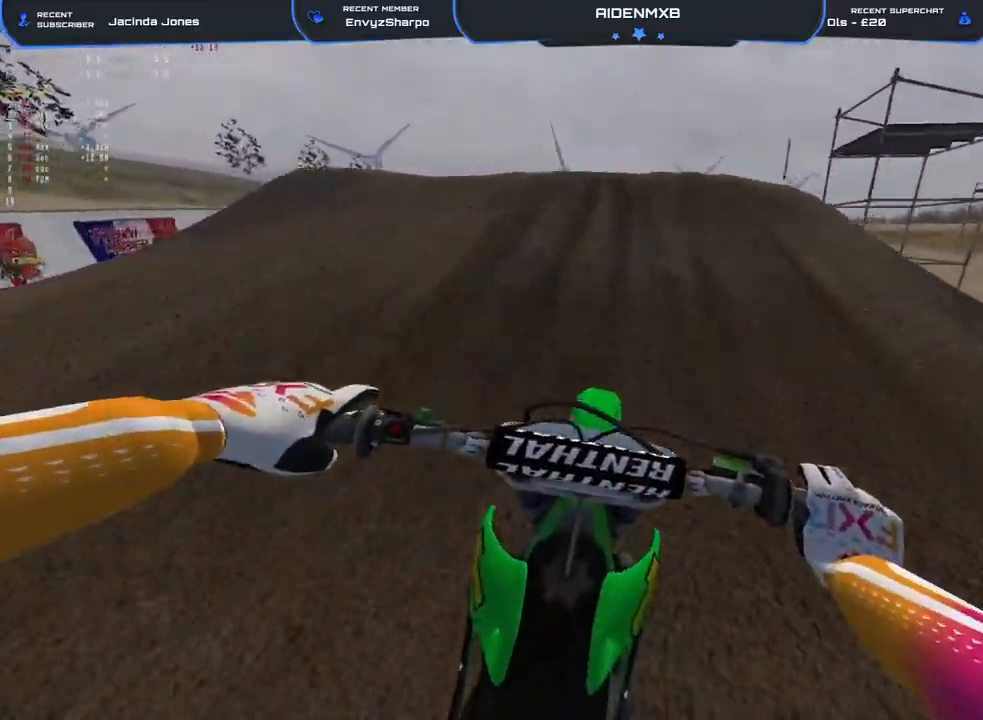
{"buttons": ["R1", "R2"], "left_stick": "center", "right_stick": "up-right"}
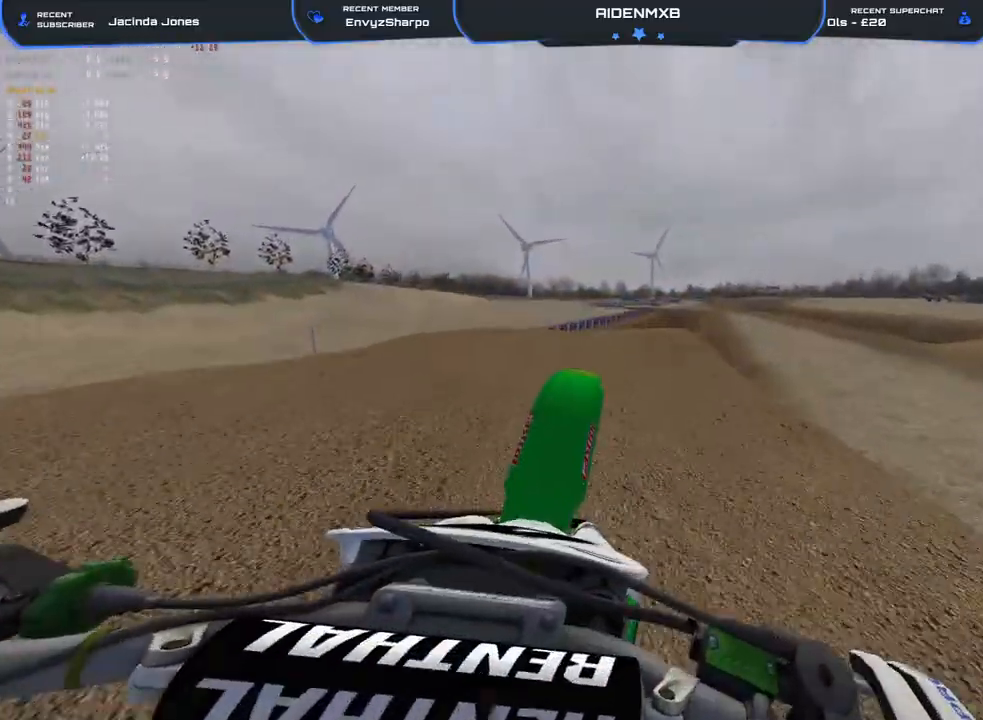
{"buttons": ["R2"], "left_stick": "up-right", "right_stick": "down-right", "events": [[50, "R2", "up"], [133, "right_stick", "down-right"], [317, "R2", "down"], [383, "R1", "up"], [500, "left_stick", "up-right"]]}
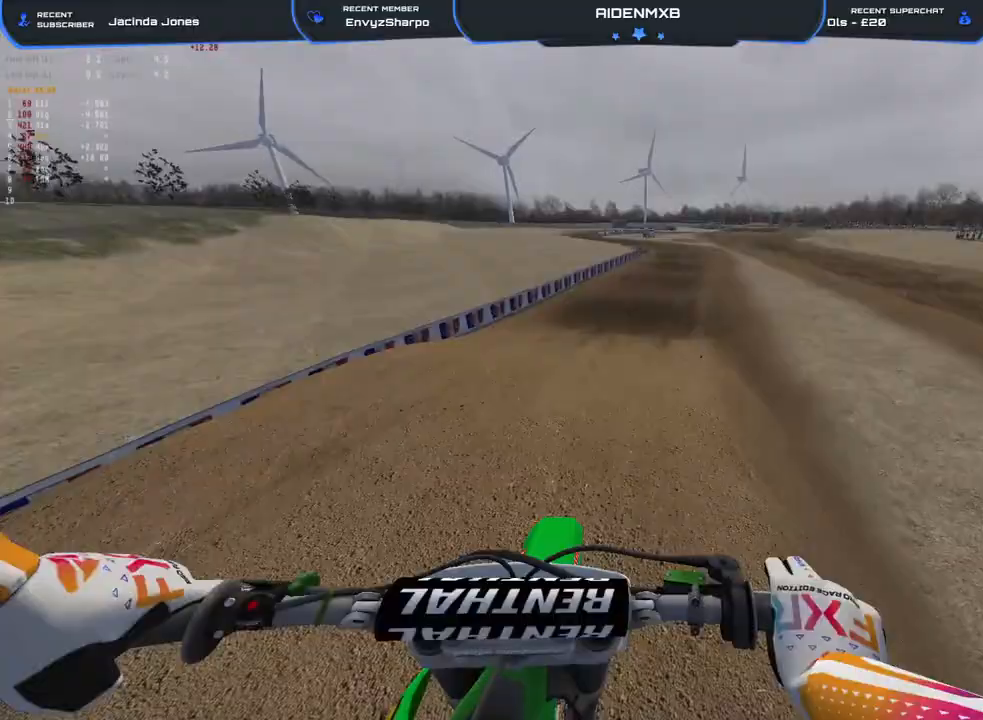
{"buttons": ["R2"], "left_stick": "center", "right_stick": "center", "events": [[100, "L3", "down"], [100, "left_stick", "center"], [217, "L3", "up"], [250, "right_stick", "center"]]}
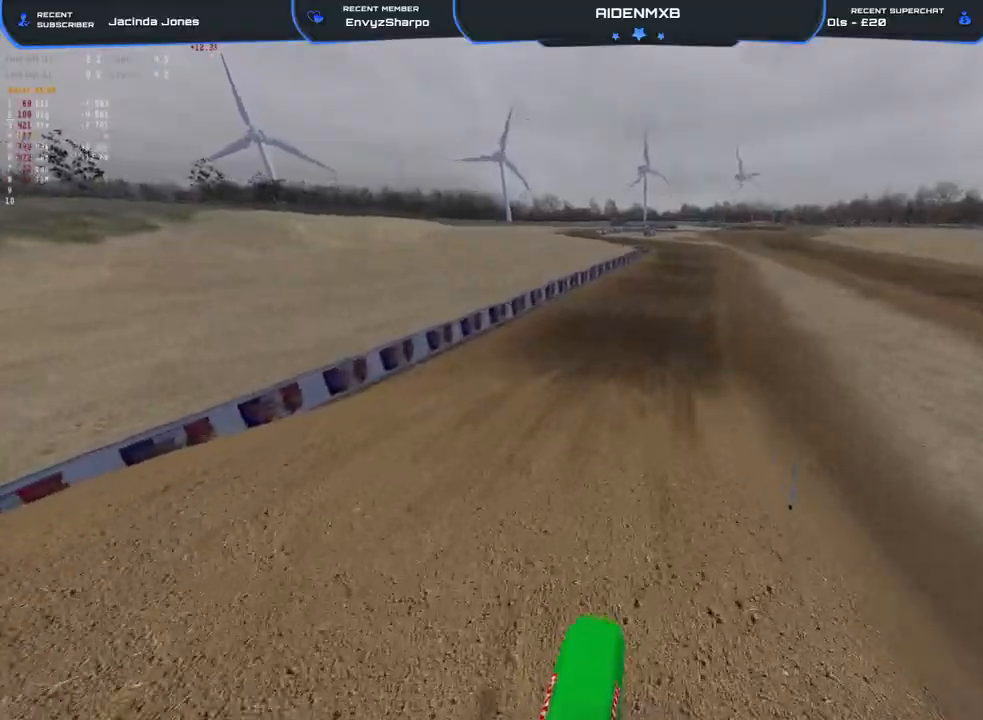
{"buttons": ["R1", "R2"], "left_stick": "center", "right_stick": "down-left", "events": [[33, "right_stick", "up"], [467, "right_stick", "down-left"], [483, "R1", "down"]]}